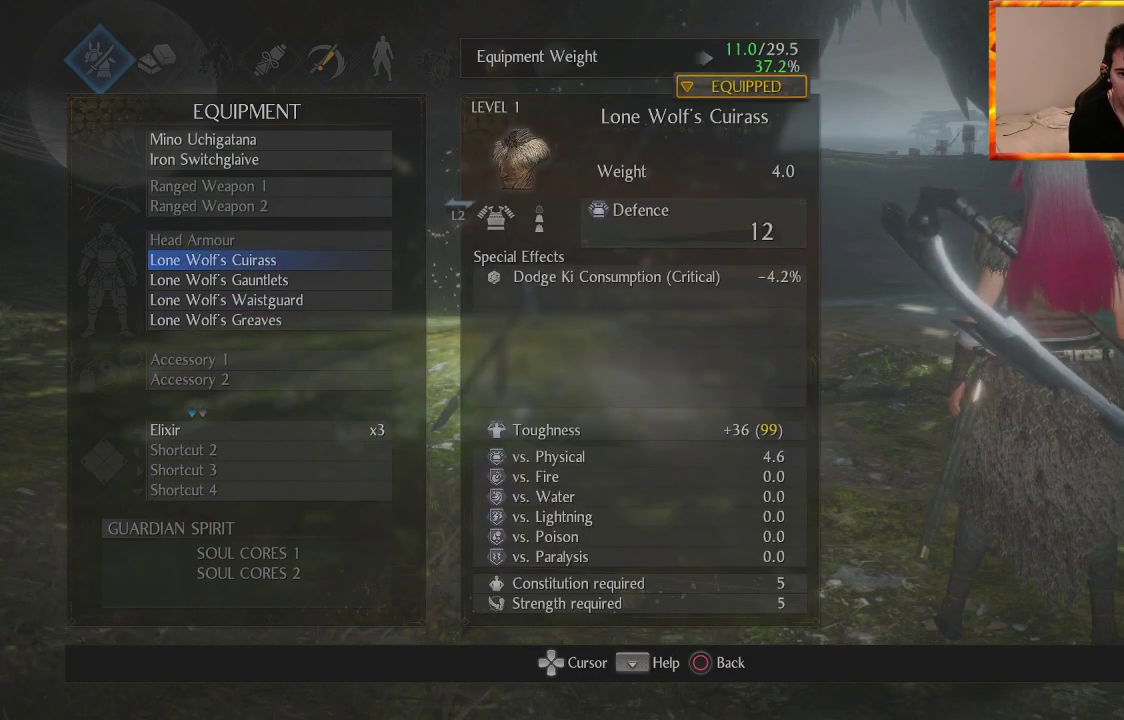
Gameplay with a controller (PlayStation layout); each line is a JSON object with the inputs held at the frame after it. "events" lists button and stick changes between this image and that frame as [ms after this image, input, new state], when the widget could be followed in between.
{"buttons": [], "left_stick": "center", "right_stick": "center", "events": []}
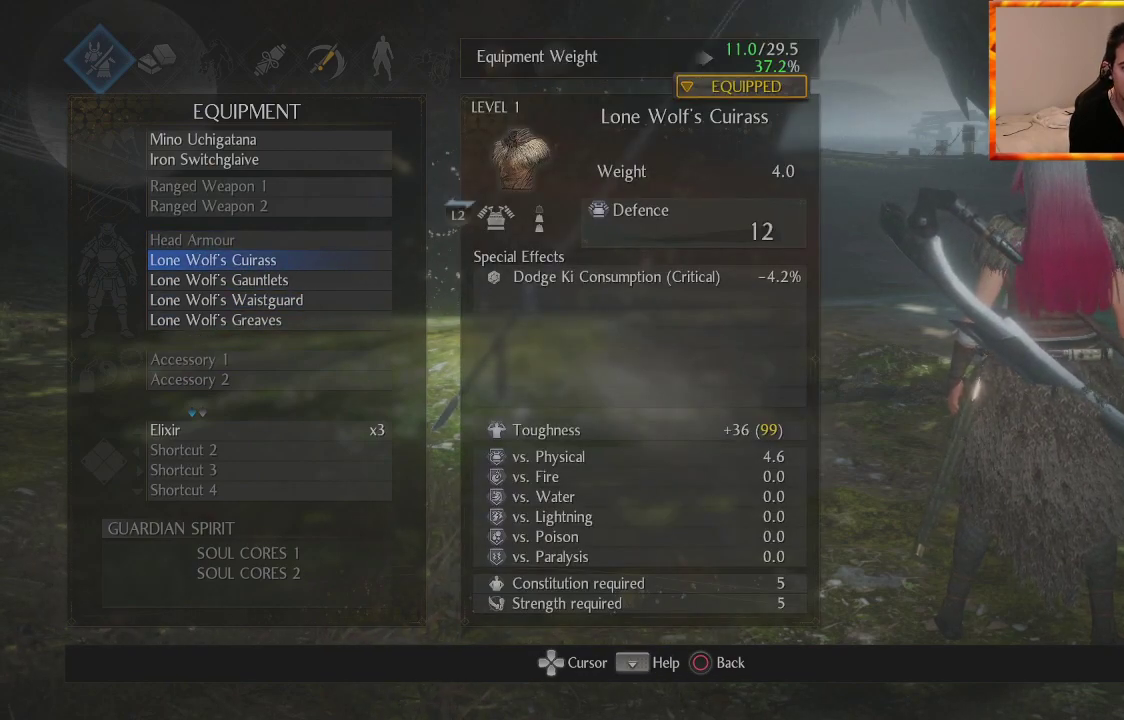
{"buttons": [], "left_stick": "center", "right_stick": "center", "events": [[117, "DPAD_DOWN", "down"], [317, "DPAD_DOWN", "up"]]}
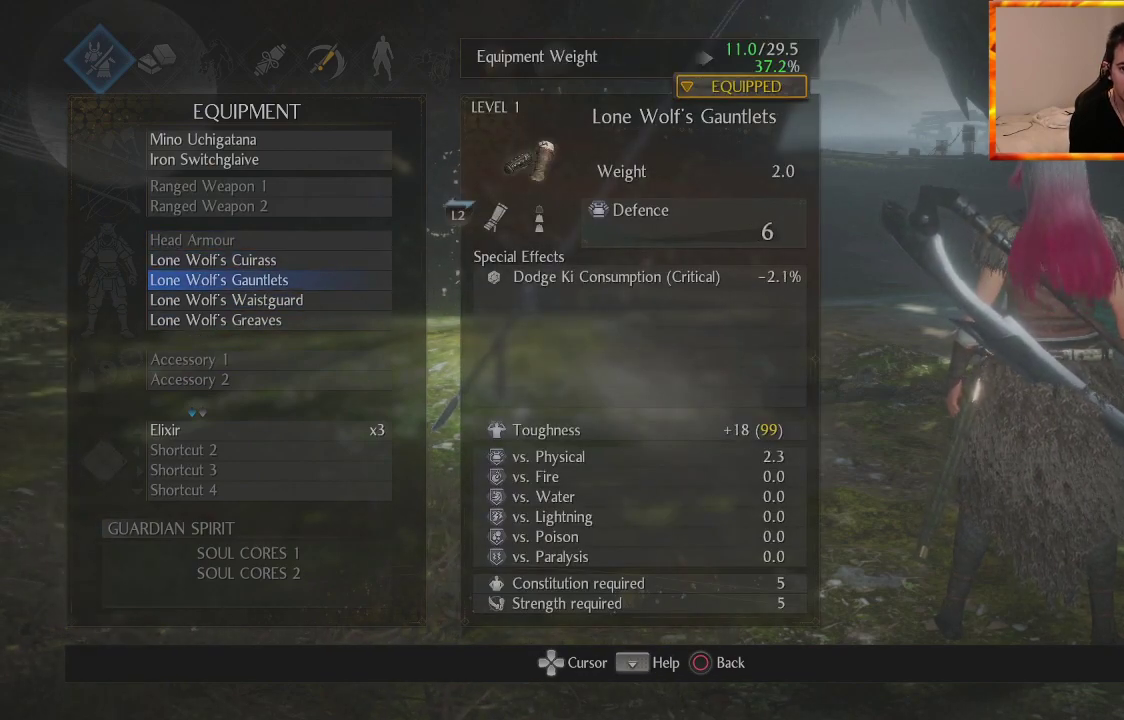
{"buttons": [], "left_stick": "center", "right_stick": "center", "events": [[200, "DPAD_DOWN", "down"], [367, "DPAD_DOWN", "up"]]}
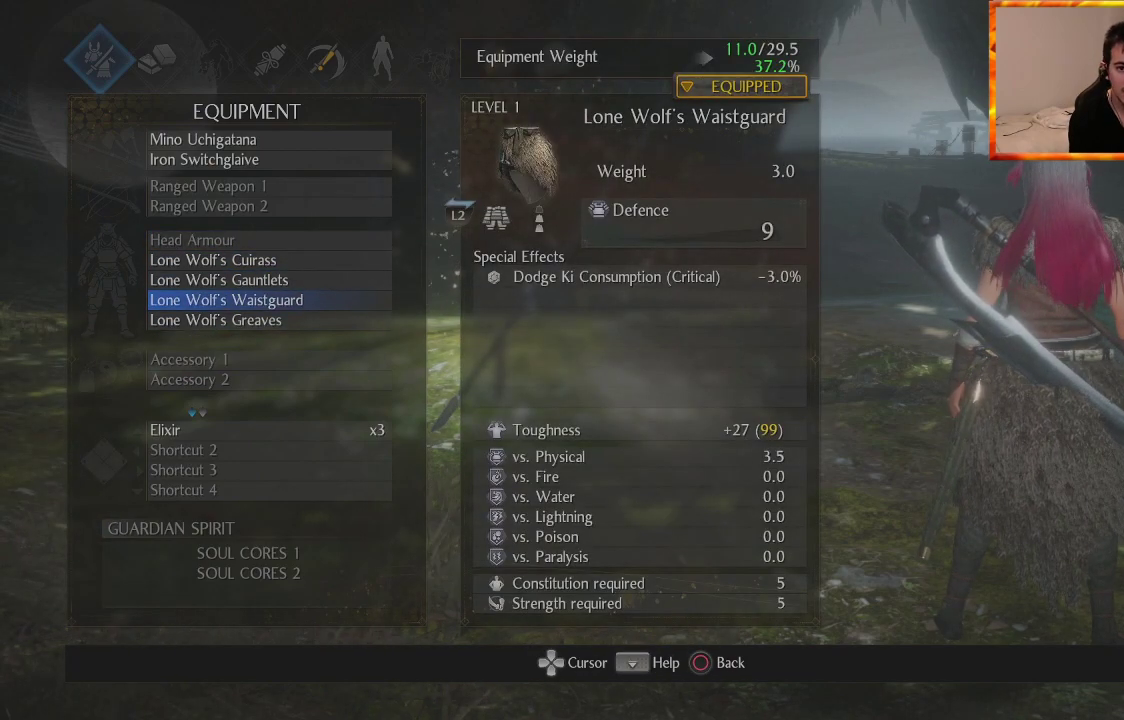
{"buttons": ["DPAD_UP"], "left_stick": "center", "right_stick": "center", "events": [[67, "DPAD_DOWN", "down"], [217, "DPAD_DOWN", "up"], [367, "DPAD_UP", "down"]]}
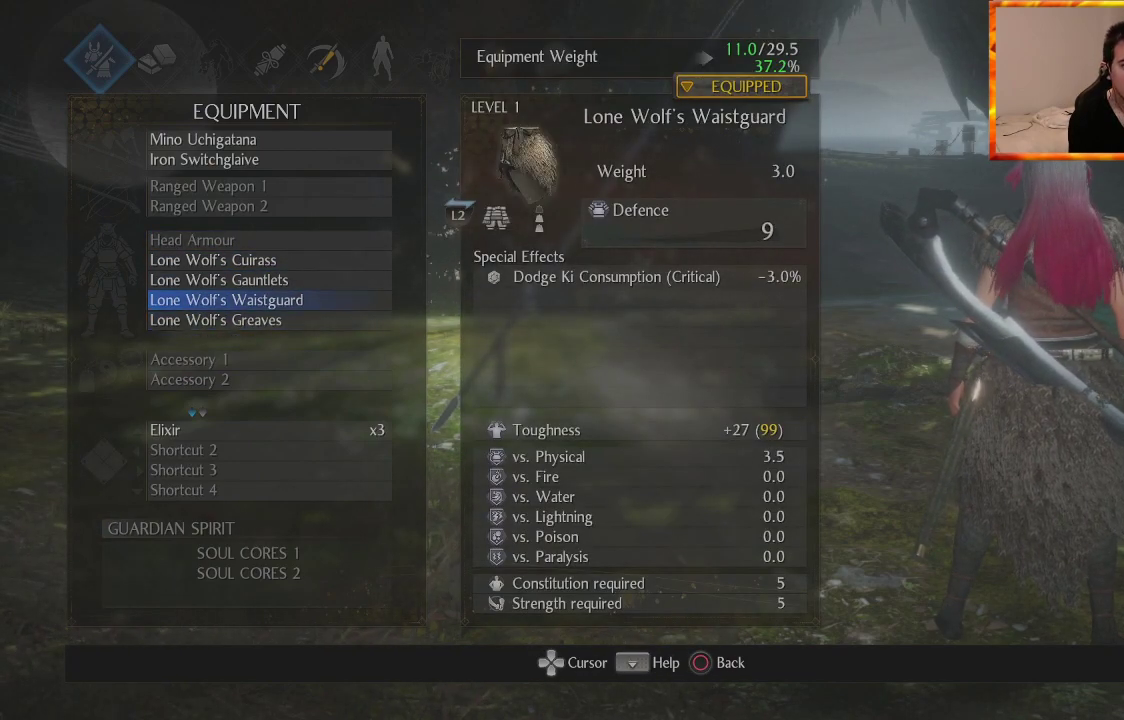
{"buttons": [], "left_stick": "center", "right_stick": "center", "events": [[317, "DPAD_UP", "up"]]}
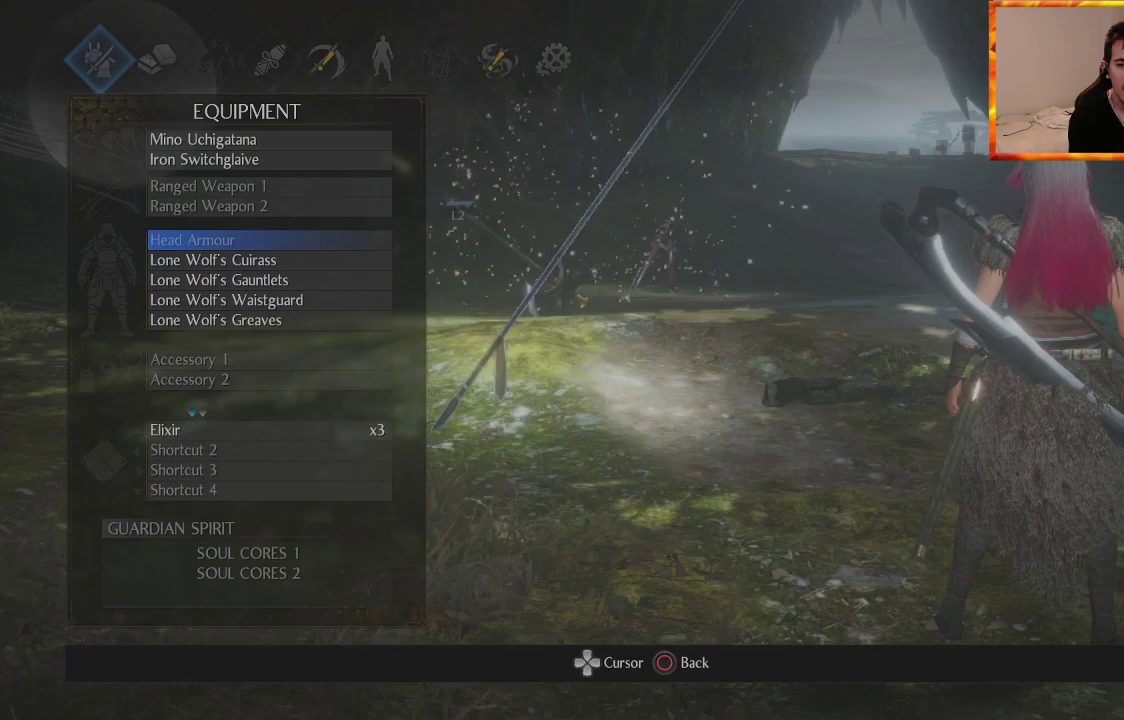
{"buttons": [], "left_stick": "center", "right_stick": "center", "events": [[133, "DPAD_DOWN", "down"], [433, "DPAD_DOWN", "up"]]}
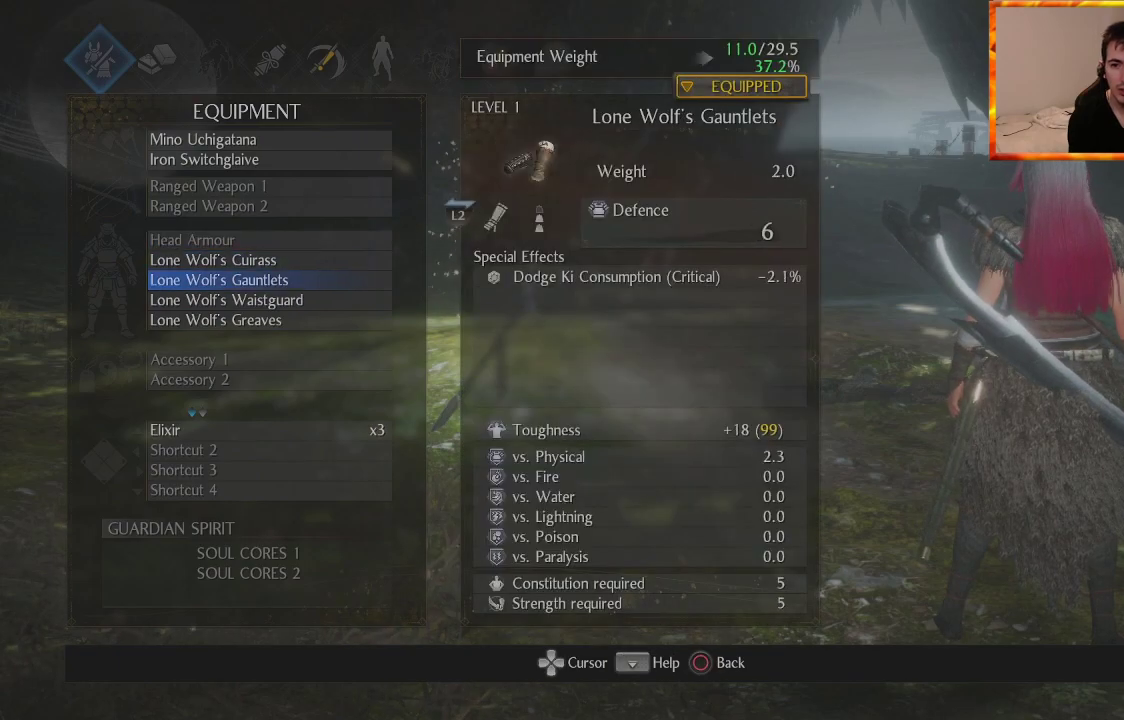
{"buttons": [], "left_stick": "center", "right_stick": "center", "events": []}
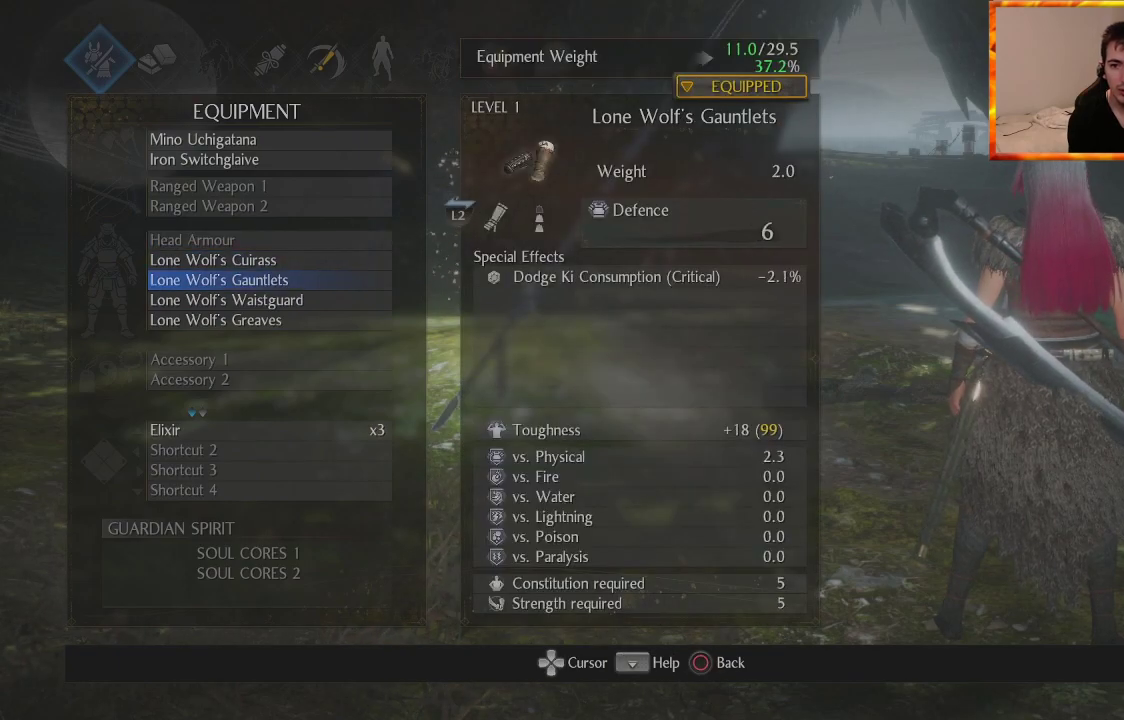
{"buttons": [], "left_stick": "center", "right_stick": "center", "events": []}
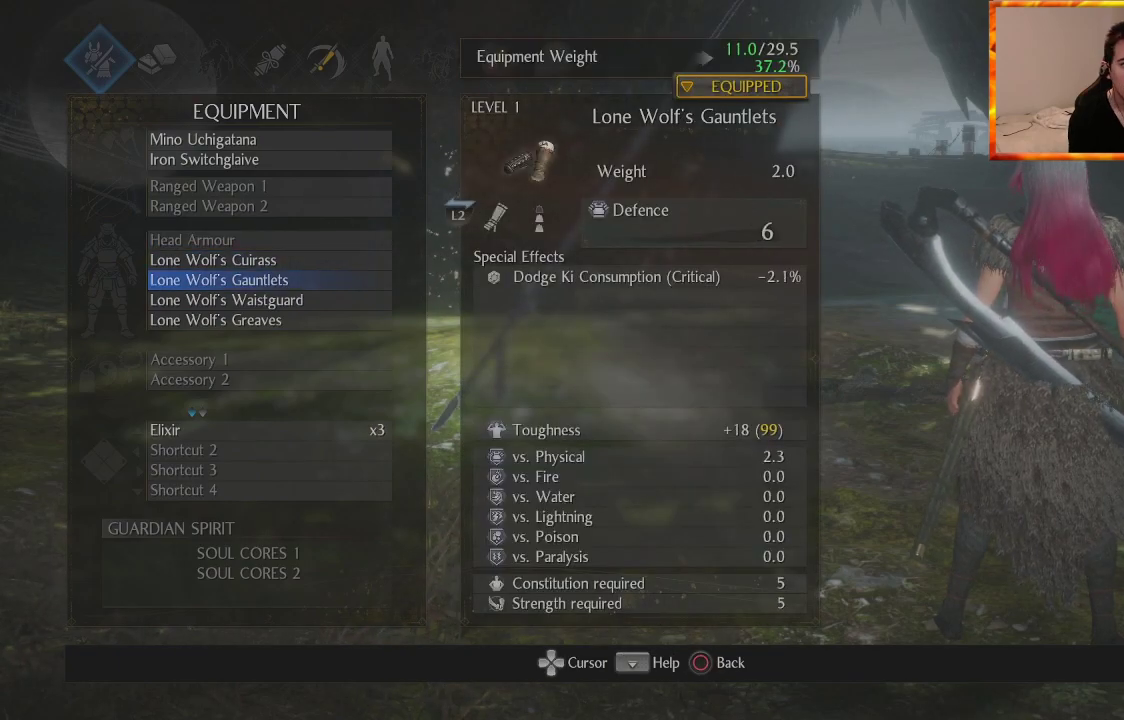
{"buttons": ["DPAD_RIGHT"], "left_stick": "center", "right_stick": "center", "events": [[17, "CIRCLE", "down"], [117, "CIRCLE", "up"], [300, "DPAD_RIGHT", "down"], [400, "DPAD_RIGHT", "up"], [483, "DPAD_RIGHT", "down"]]}
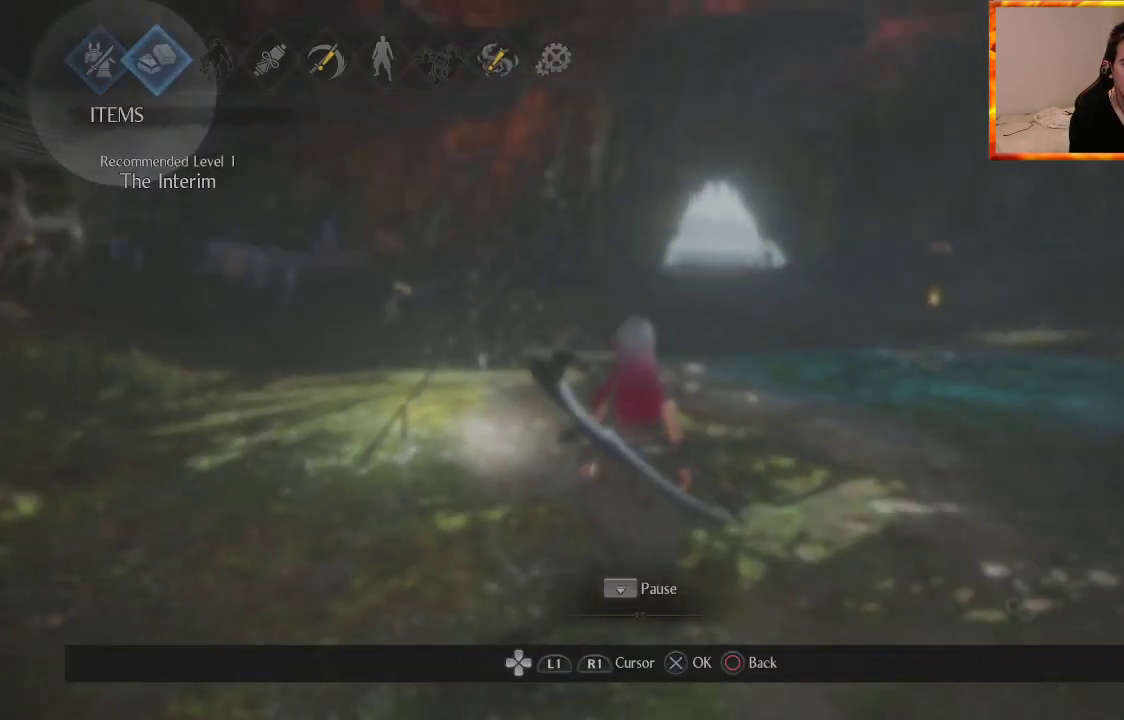
{"buttons": [], "left_stick": "center", "right_stick": "center", "events": [[83, "DPAD_RIGHT", "up"], [150, "DPAD_RIGHT", "down"], [283, "DPAD_RIGHT", "up"], [317, "DPAD_RIGHT", "down"], [450, "DPAD_RIGHT", "up"]]}
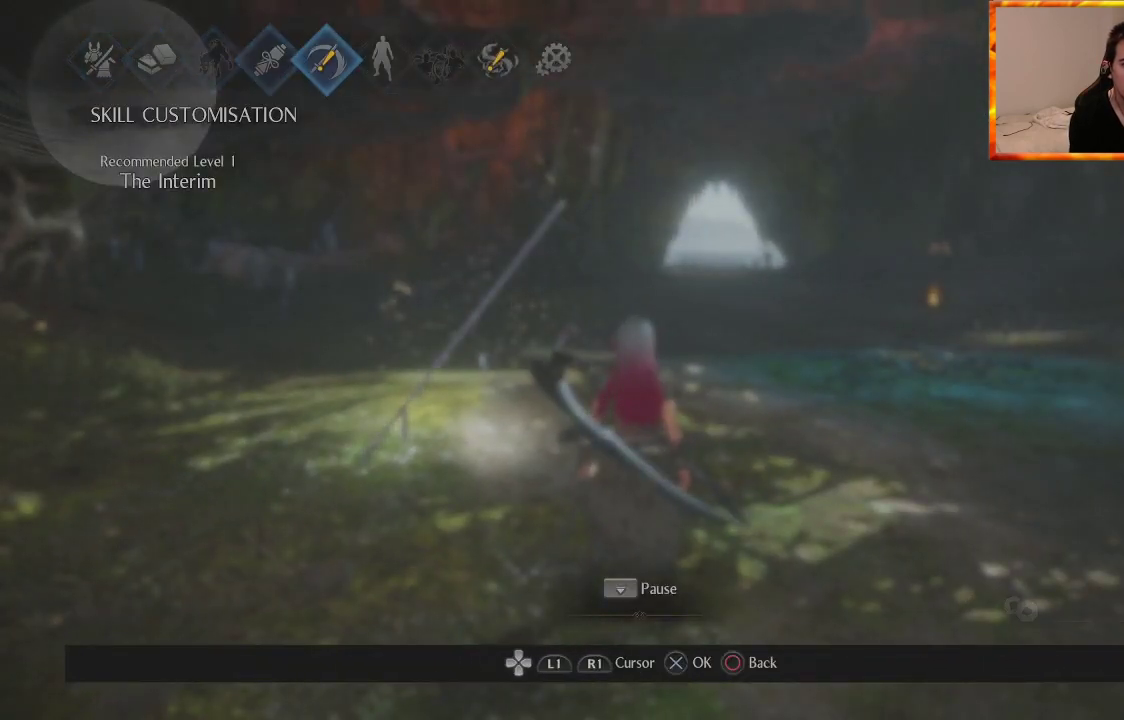
{"buttons": [], "left_stick": "center", "right_stick": "center", "events": [[17, "DPAD_RIGHT", "down"], [167, "DPAD_RIGHT", "up"], [200, "CROSS", "down"], [300, "CROSS", "up"]]}
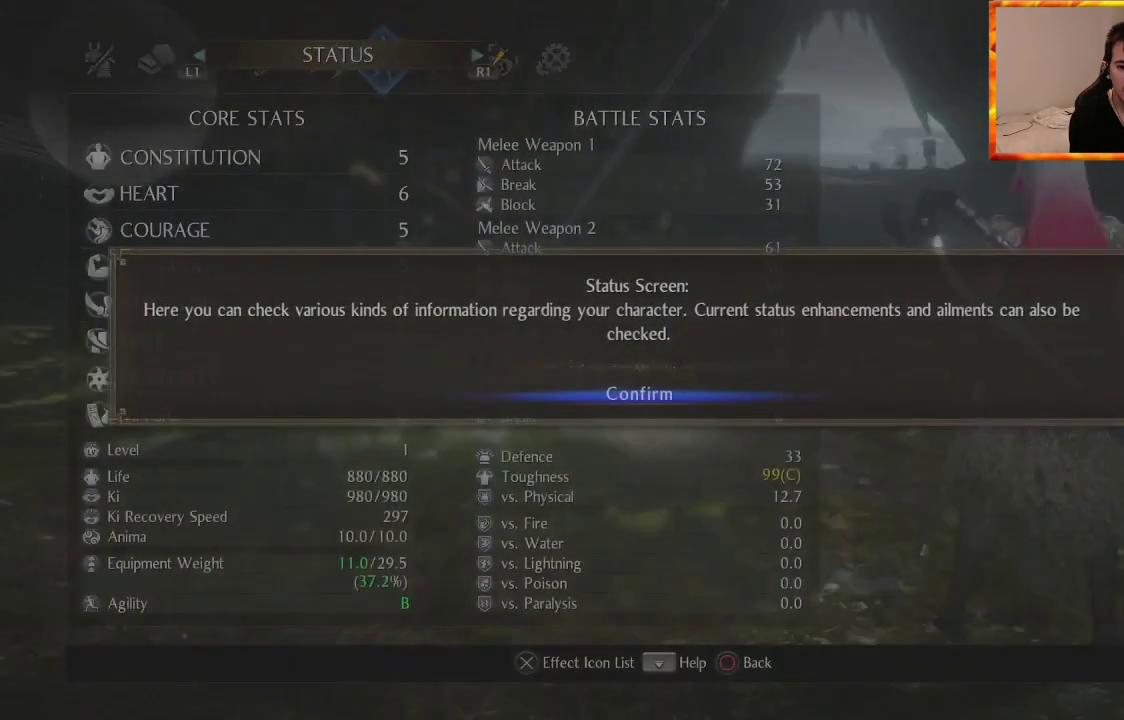
{"buttons": [], "left_stick": "center", "right_stick": "center", "events": [[333, "CROSS", "down"], [417, "CROSS", "up"]]}
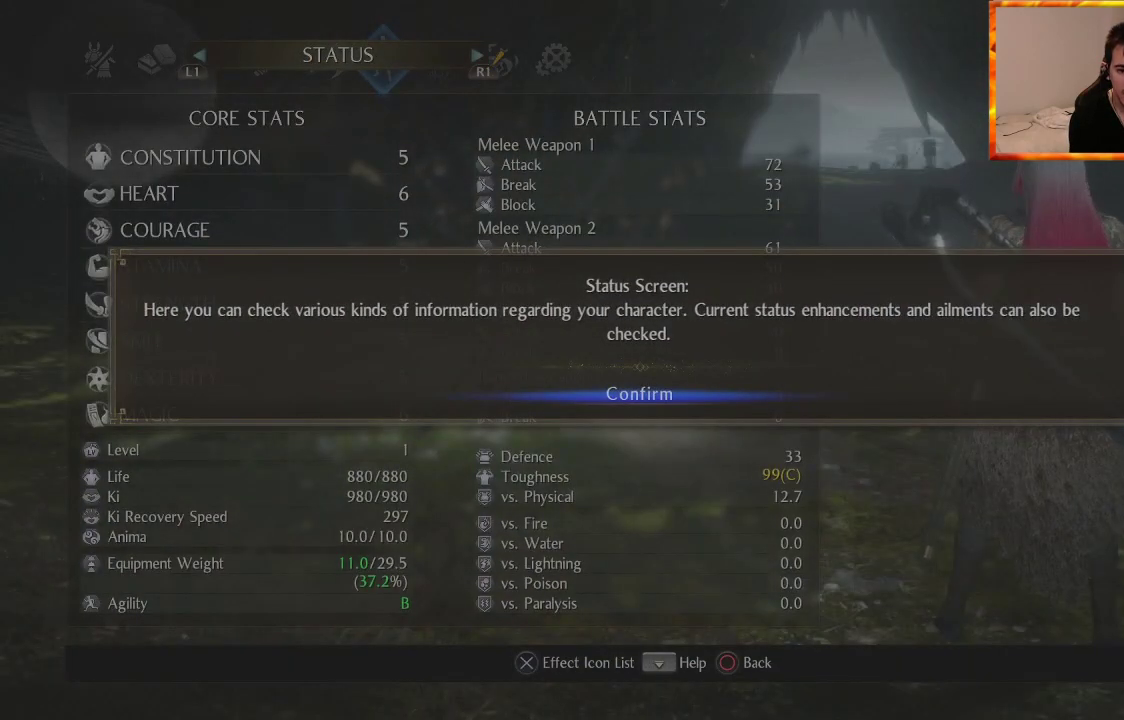
{"buttons": [], "left_stick": "center", "right_stick": "center", "events": []}
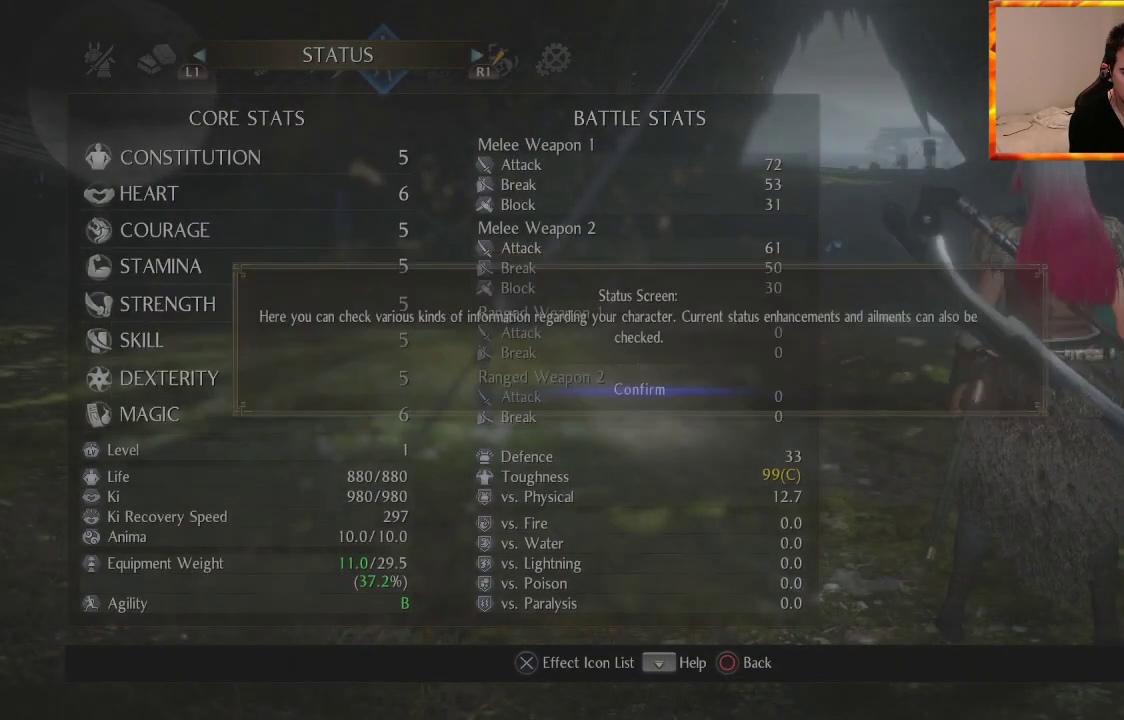
{"buttons": [], "left_stick": "down", "right_stick": "center", "events": [[283, "left_stick", "down"]]}
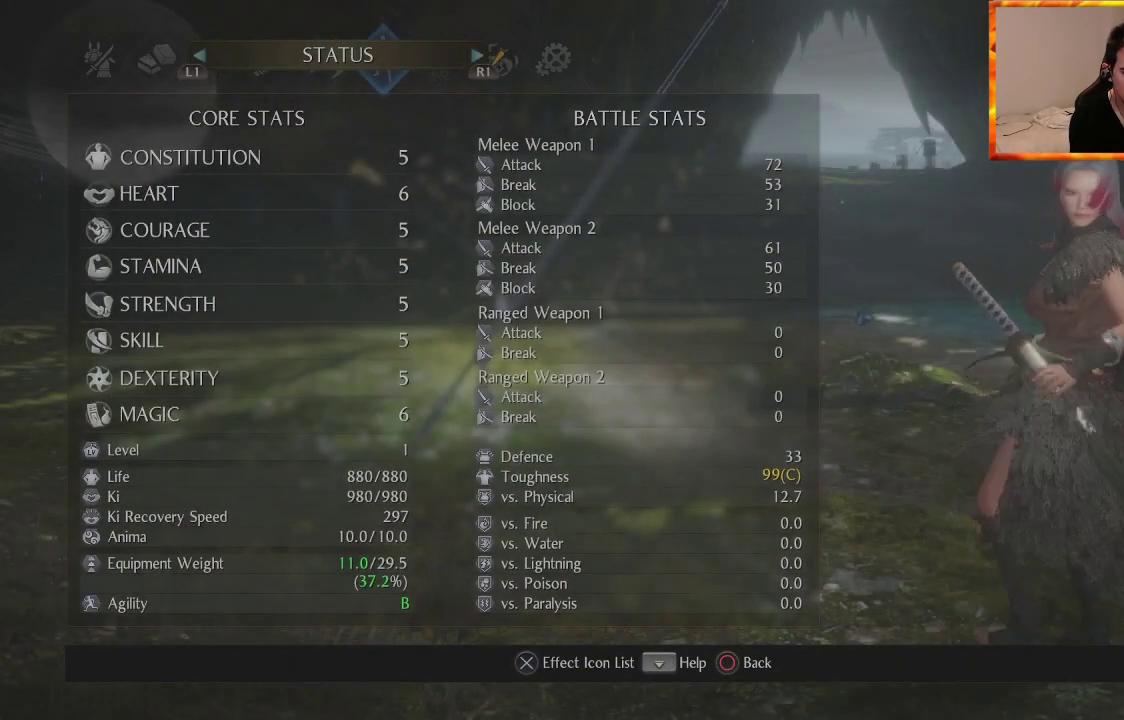
{"buttons": ["TOUCHPAD"], "left_stick": "center", "right_stick": "center", "events": [[50, "left_stick", "center"], [167, "left_stick", "up"], [367, "left_stick", "center"], [433, "TOUCHPAD", "down"]]}
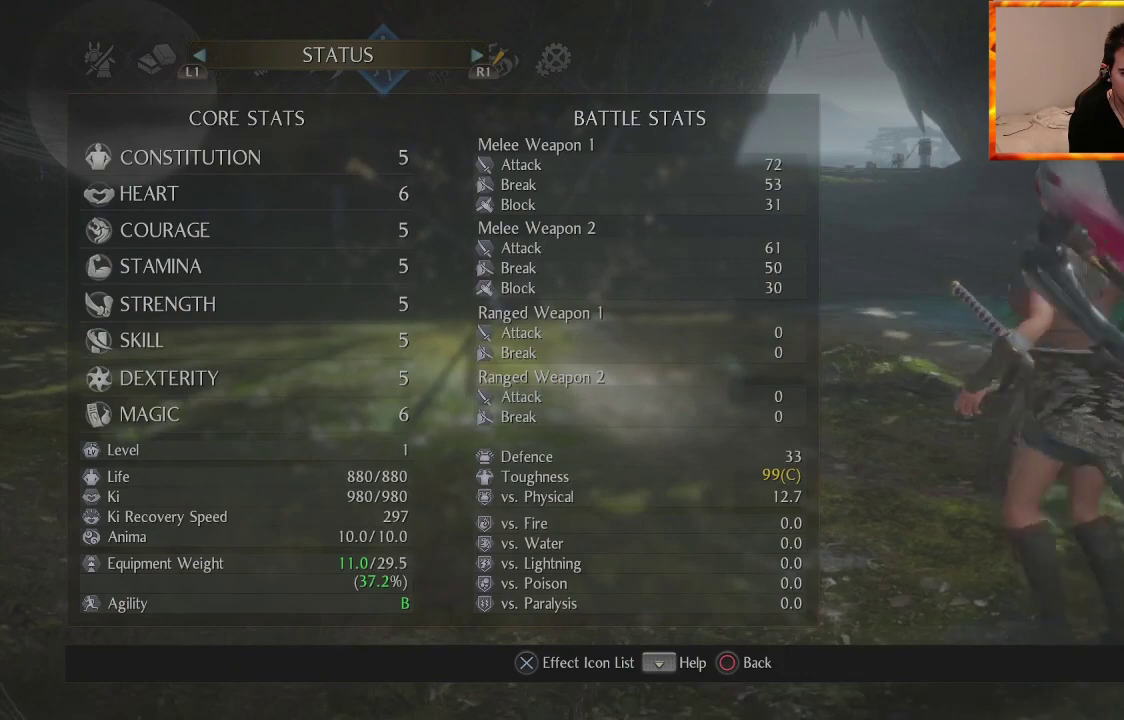
{"buttons": ["DPAD_DOWN"], "left_stick": "center", "right_stick": "center", "events": [[17, "TOUCHPAD", "up"], [300, "DPAD_DOWN", "down"]]}
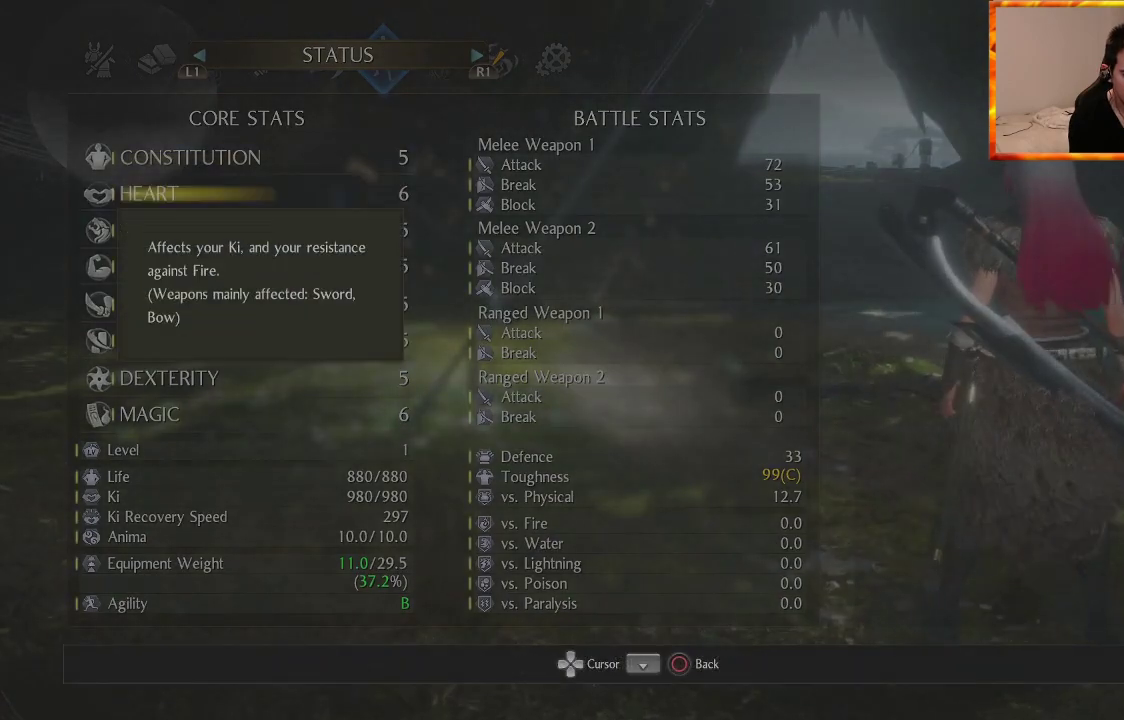
{"buttons": ["DPAD_DOWN"], "left_stick": "center", "right_stick": "center", "events": []}
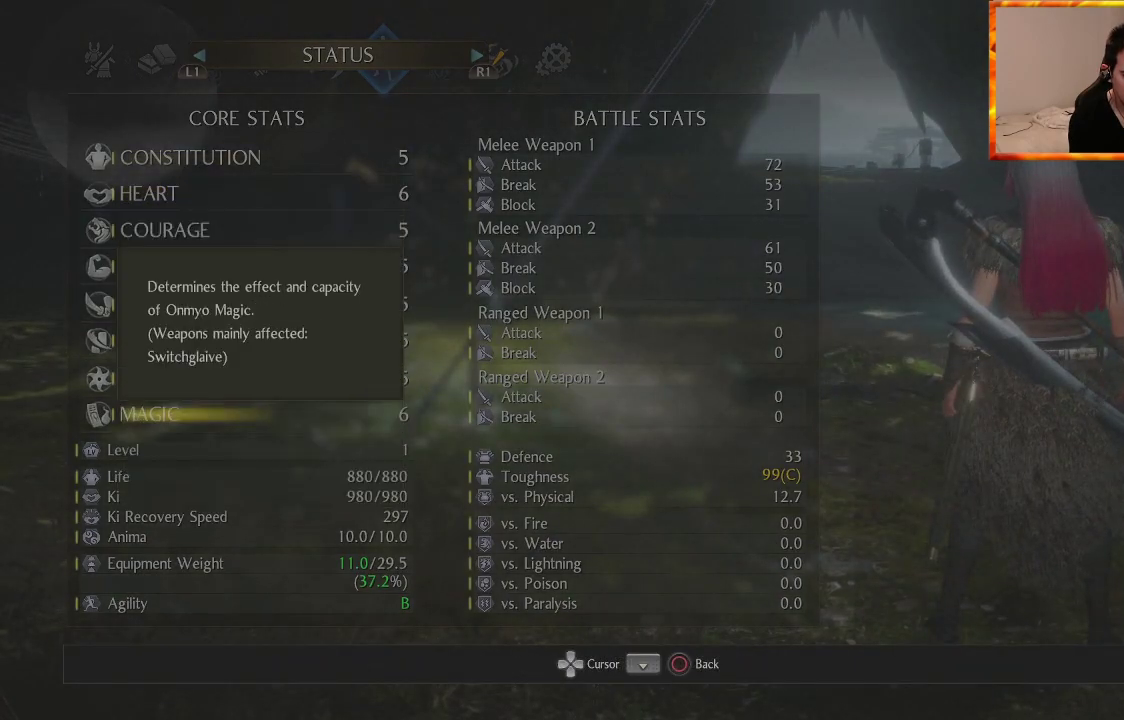
{"buttons": ["DPAD_DOWN"], "left_stick": "center", "right_stick": "center", "events": [[167, "DPAD_DOWN", "up"], [283, "DPAD_DOWN", "down"], [383, "DPAD_DOWN", "up"], [467, "DPAD_DOWN", "down"]]}
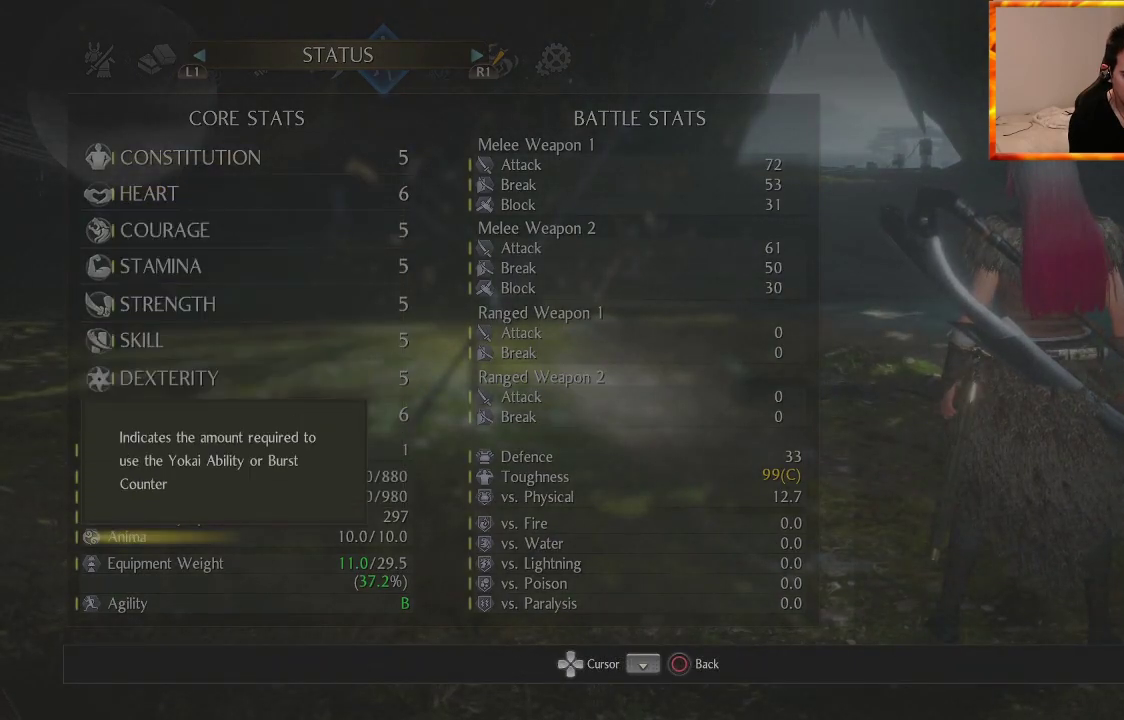
{"buttons": [], "left_stick": "center", "right_stick": "center", "events": [[100, "DPAD_DOWN", "up"]]}
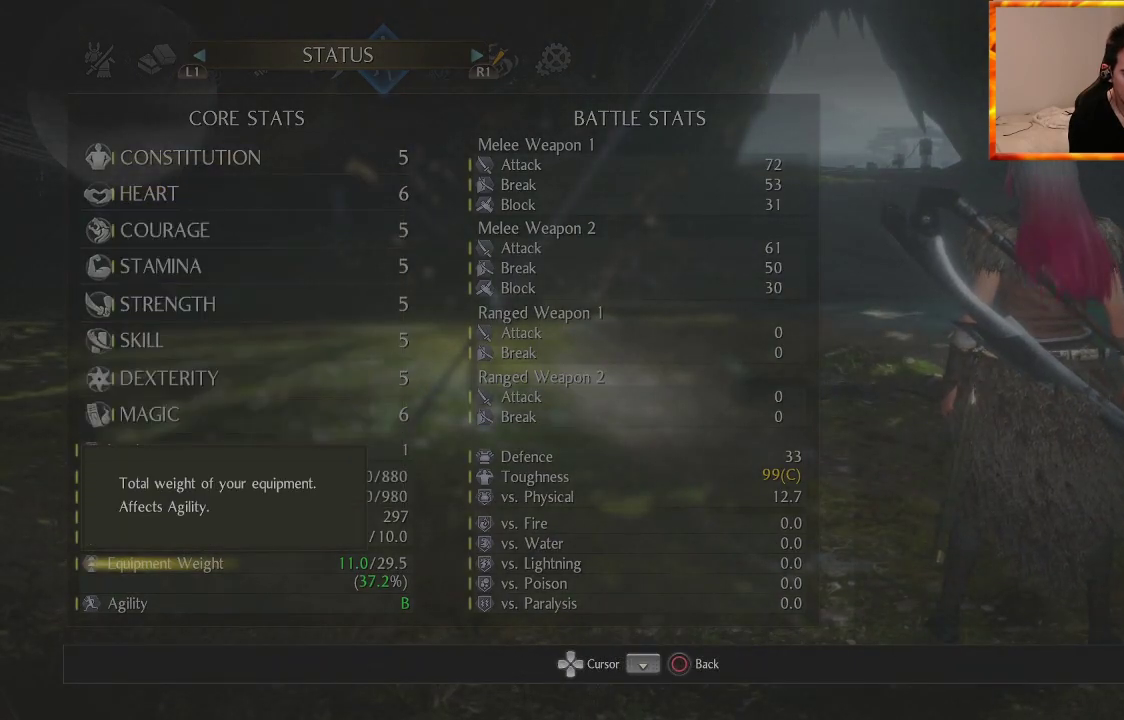
{"buttons": [], "left_stick": "center", "right_stick": "center", "events": [[283, "DPAD_DOWN", "down"], [467, "DPAD_DOWN", "up"]]}
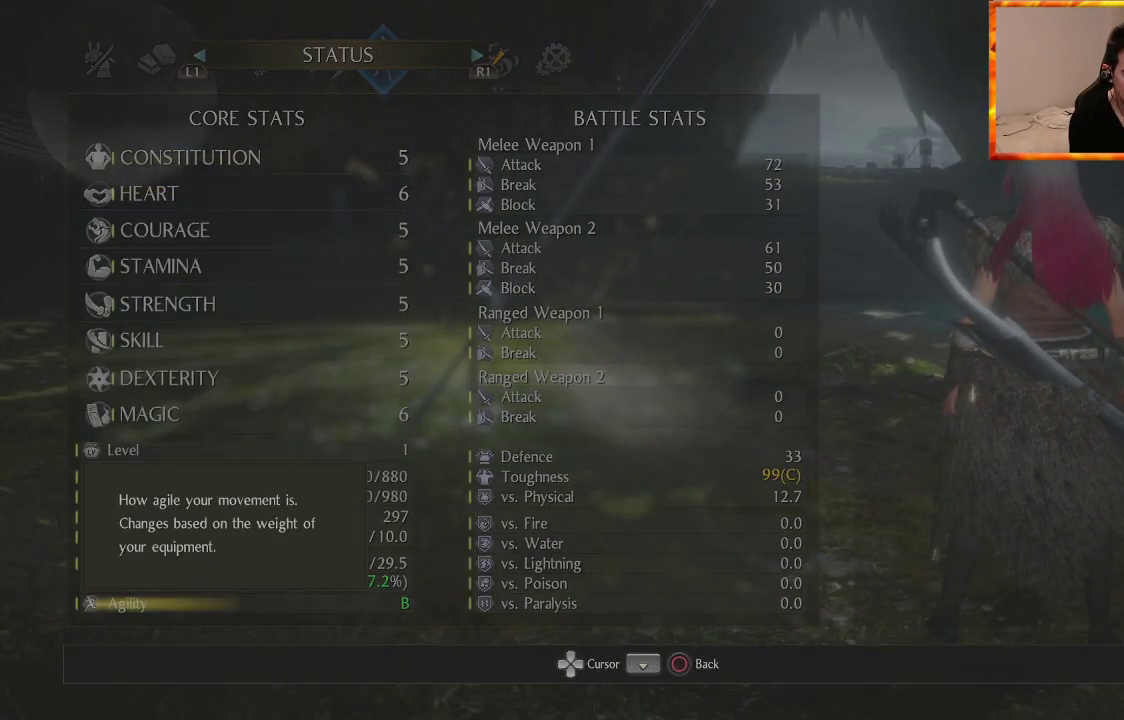
{"buttons": [], "left_stick": "center", "right_stick": "center", "events": []}
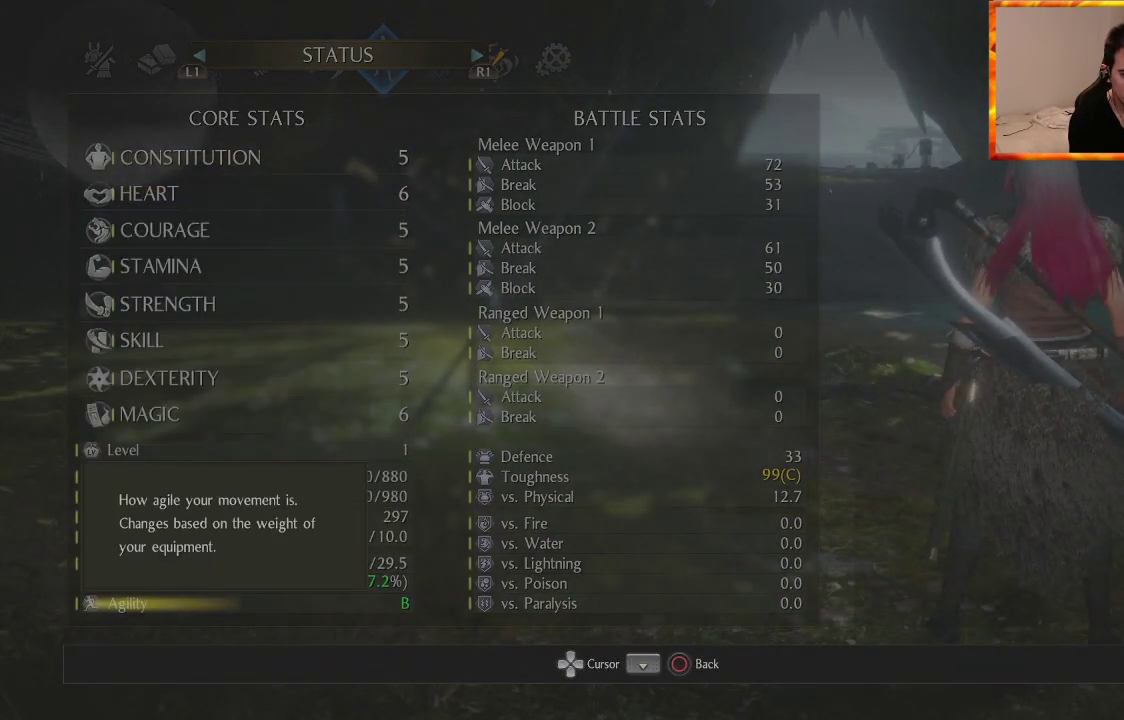
{"buttons": [], "left_stick": "center", "right_stick": "center", "events": []}
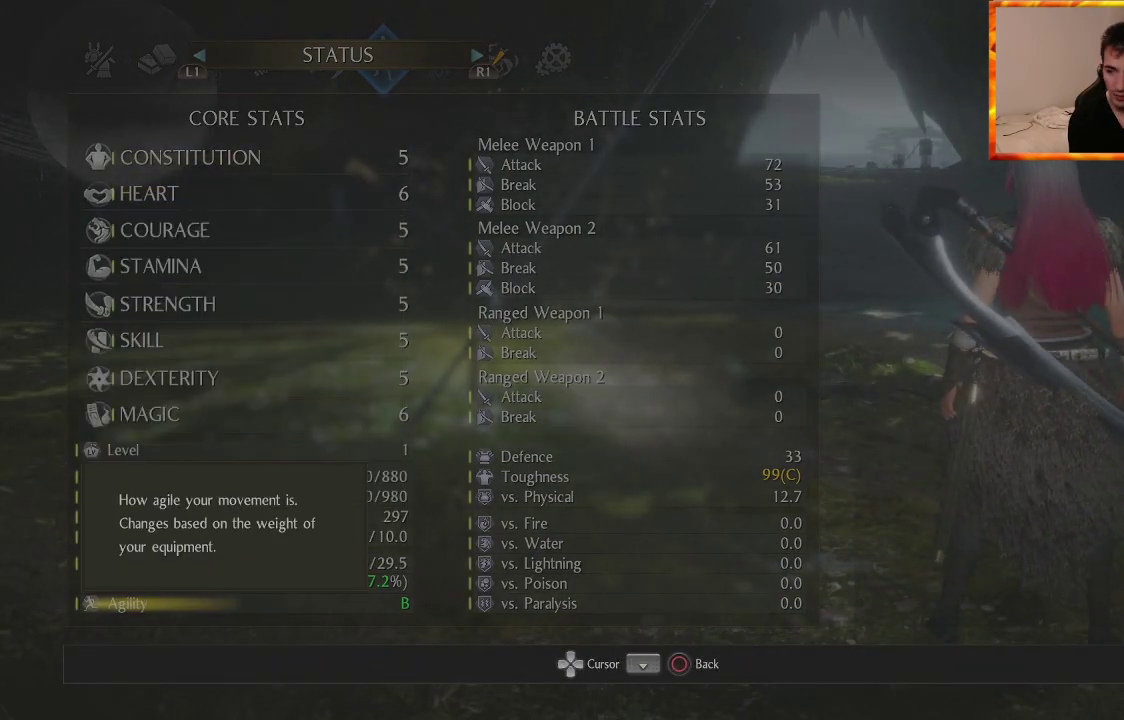
{"buttons": [], "left_stick": "center", "right_stick": "center", "events": []}
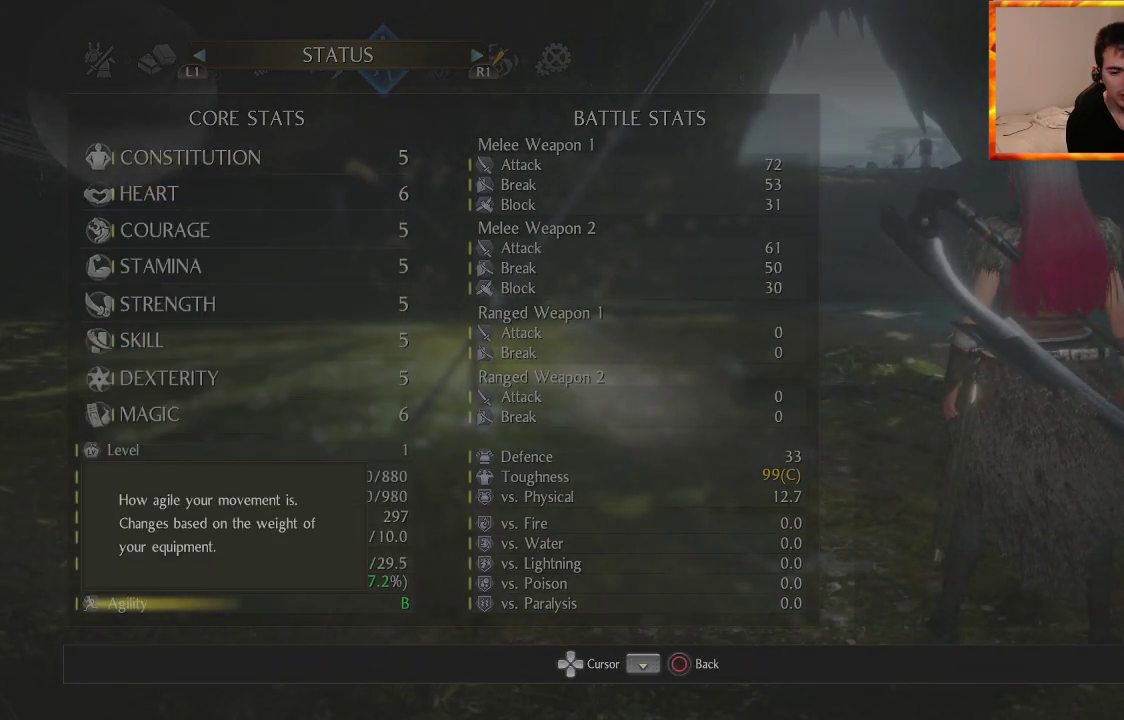
{"buttons": [], "left_stick": "center", "right_stick": "center", "events": [[283, "DPAD_UP", "down"], [450, "DPAD_UP", "up"]]}
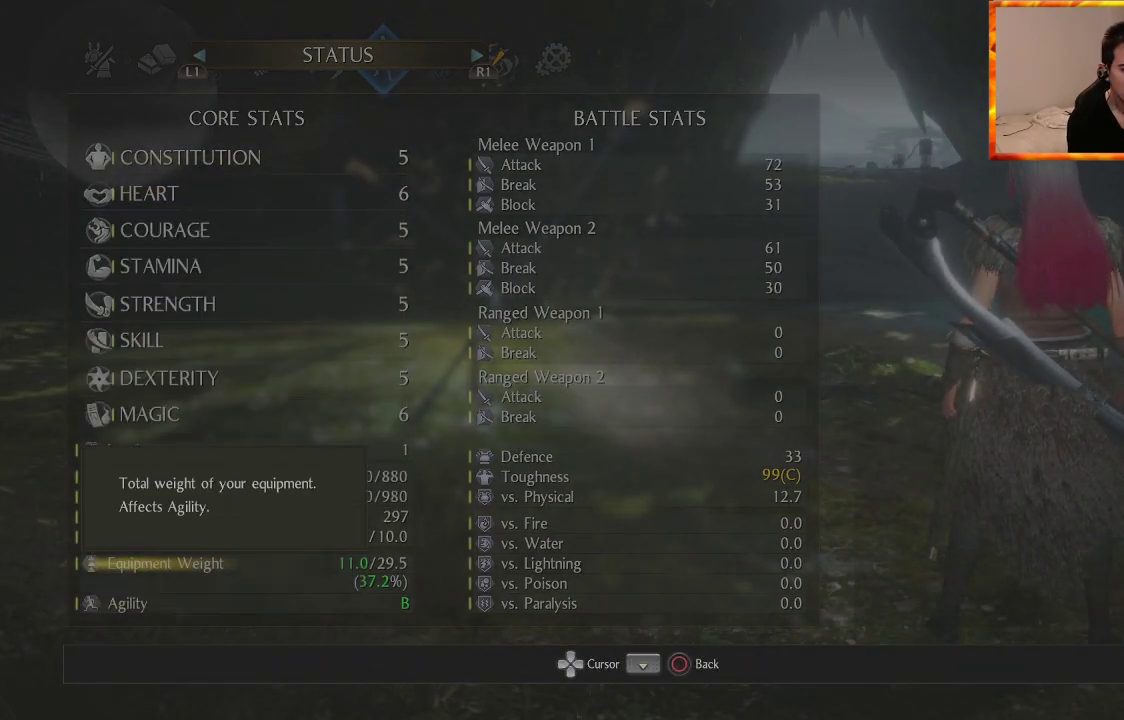
{"buttons": ["DPAD_DOWN"], "left_stick": "center", "right_stick": "center", "events": [[417, "DPAD_DOWN", "down"]]}
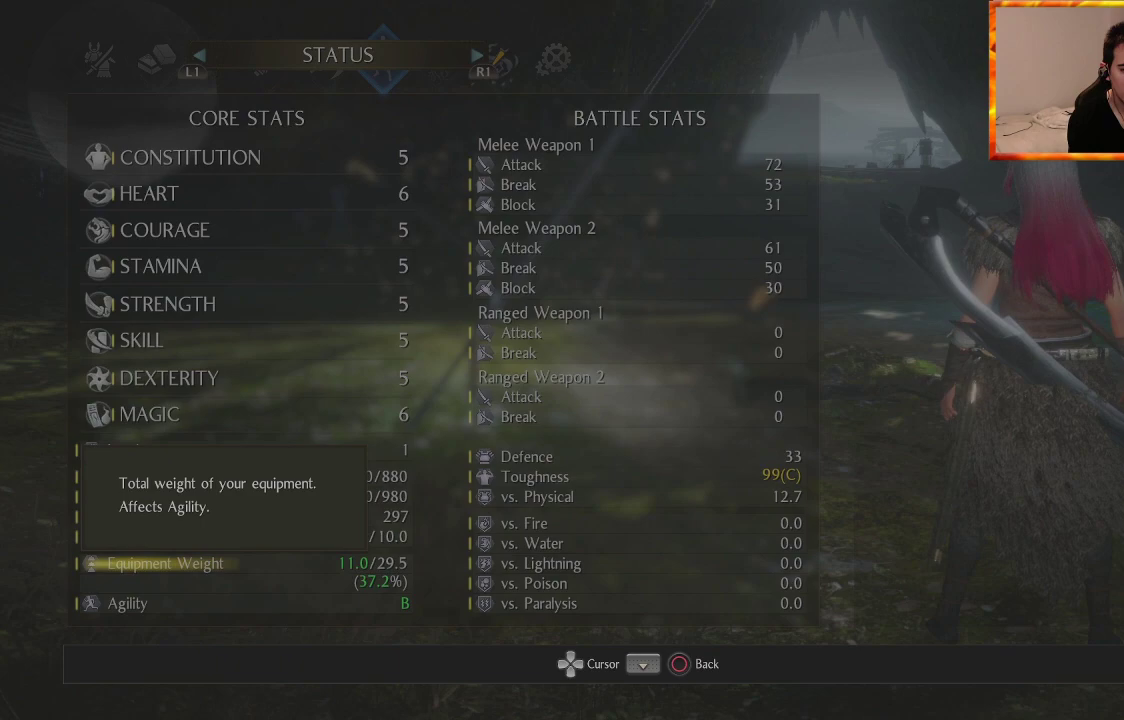
{"buttons": [], "left_stick": "center", "right_stick": "center", "events": [[67, "DPAD_DOWN", "up"], [233, "DPAD_UP", "down"], [400, "DPAD_UP", "up"]]}